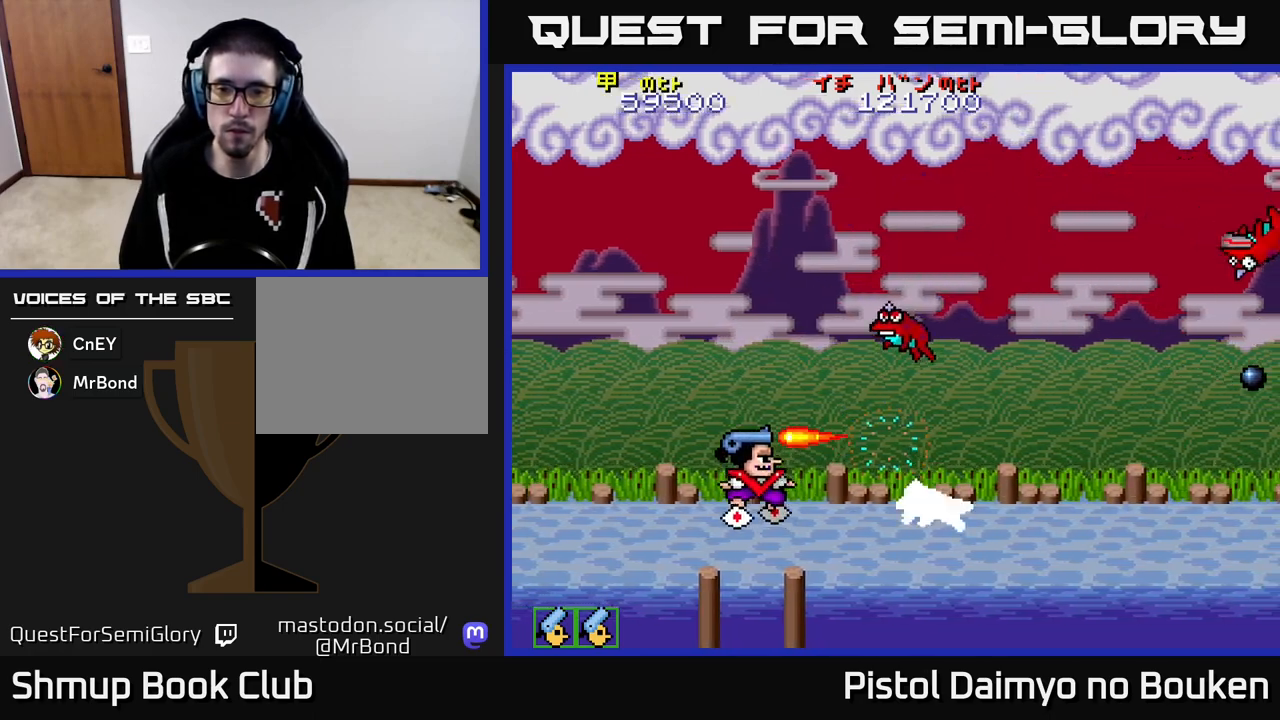
Gameplay with a controller (Xbox layout); each line is a JSON object with the inputs held at the frame after it. "events" lists button and stick changes between this image and that frame as [ms after this image, input, new state], when the widget could be followed in between. Not read: right_stick.
{"buttons": ["A", "DPAD_UP"], "left_stick": "center", "events": [[17, "DPAD_LEFT", "up"], [33, "A", "up"], [100, "A", "down"], [150, "DPAD_UP", "up"], [183, "A", "up"], [267, "DPAD_LEFT", "down"], [283, "A", "down"], [300, "DPAD_UP", "down"], [367, "A", "up"], [383, "DPAD_LEFT", "up"], [467, "A", "down"]]}
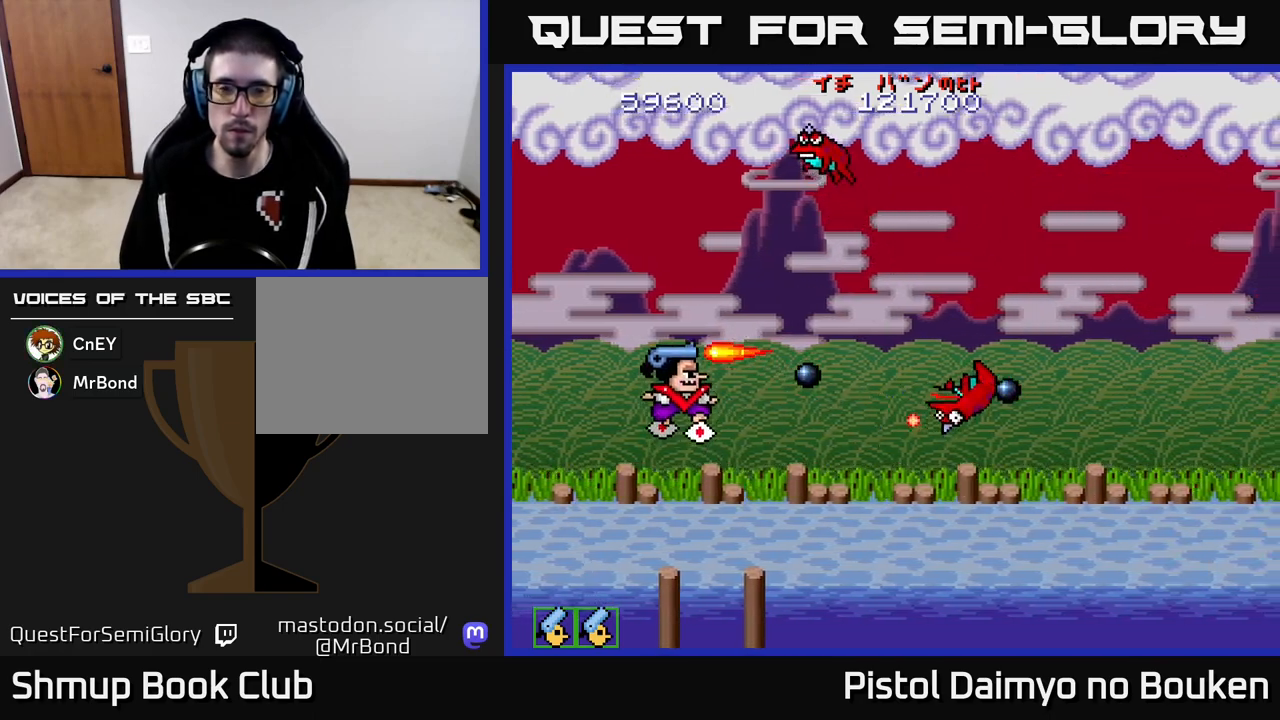
{"buttons": ["DPAD_UP"], "left_stick": "center", "events": [[50, "A", "up"], [400, "A", "down"], [483, "A", "up"]]}
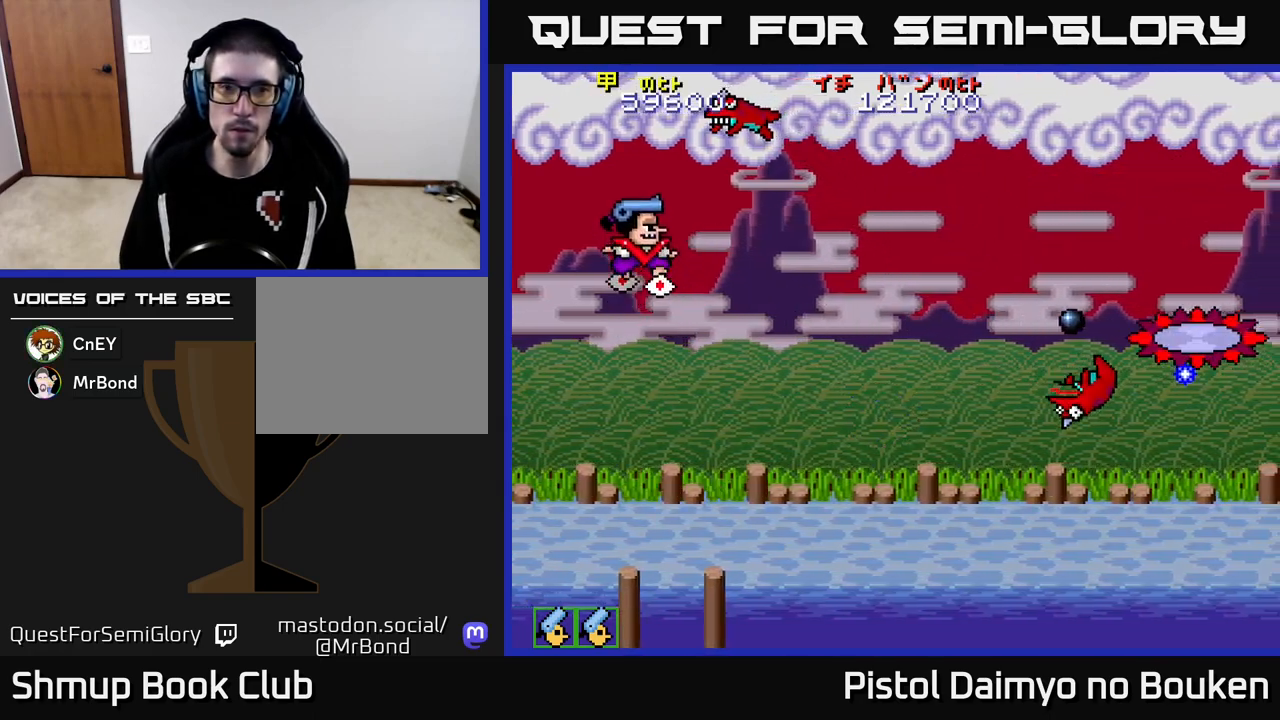
{"buttons": ["A", "DPAD_UP"], "left_stick": "center", "events": [[100, "A", "down"], [167, "A", "up"], [200, "DPAD_UP", "up"], [267, "A", "down"], [267, "DPAD_DOWN", "down"], [317, "A", "up"], [400, "A", "down"], [417, "DPAD_DOWN", "up"], [467, "DPAD_UP", "down"]]}
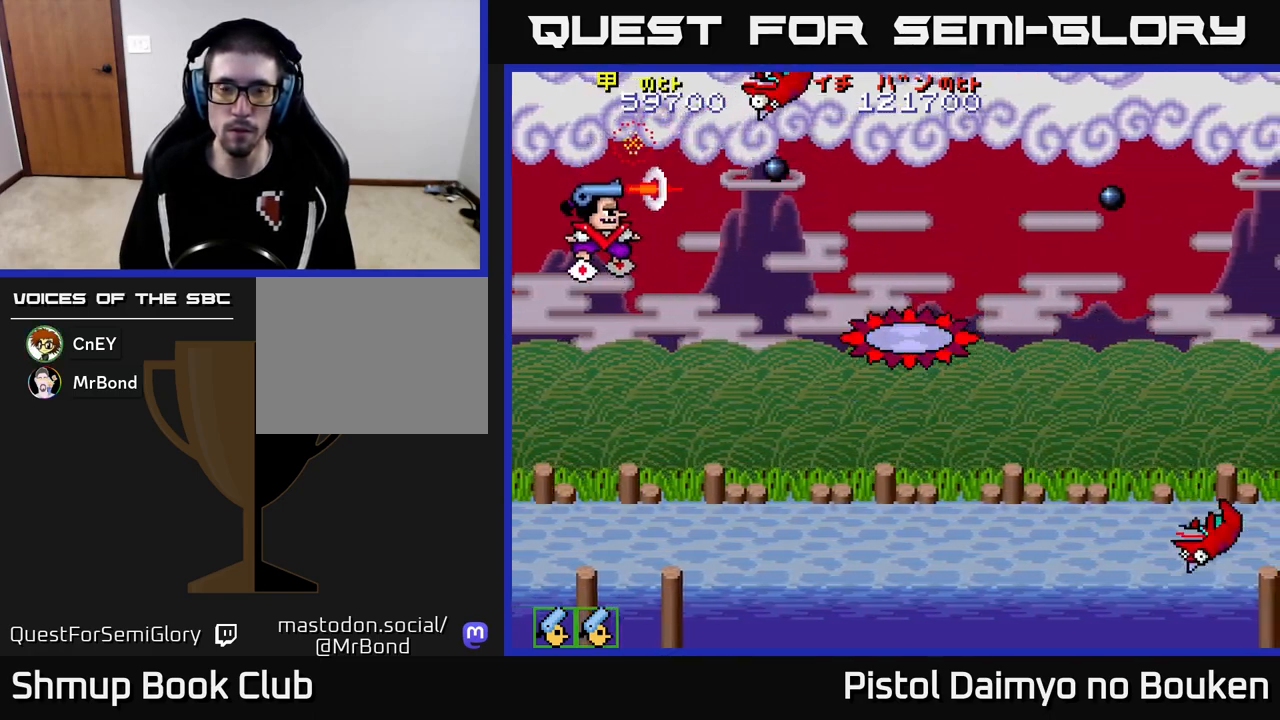
{"buttons": ["A", "DPAD_DOWN", "DPAD_RIGHT"], "left_stick": "center", "events": [[50, "DPAD_RIGHT", "down"], [183, "DPAD_UP", "up"], [433, "DPAD_DOWN", "down"]]}
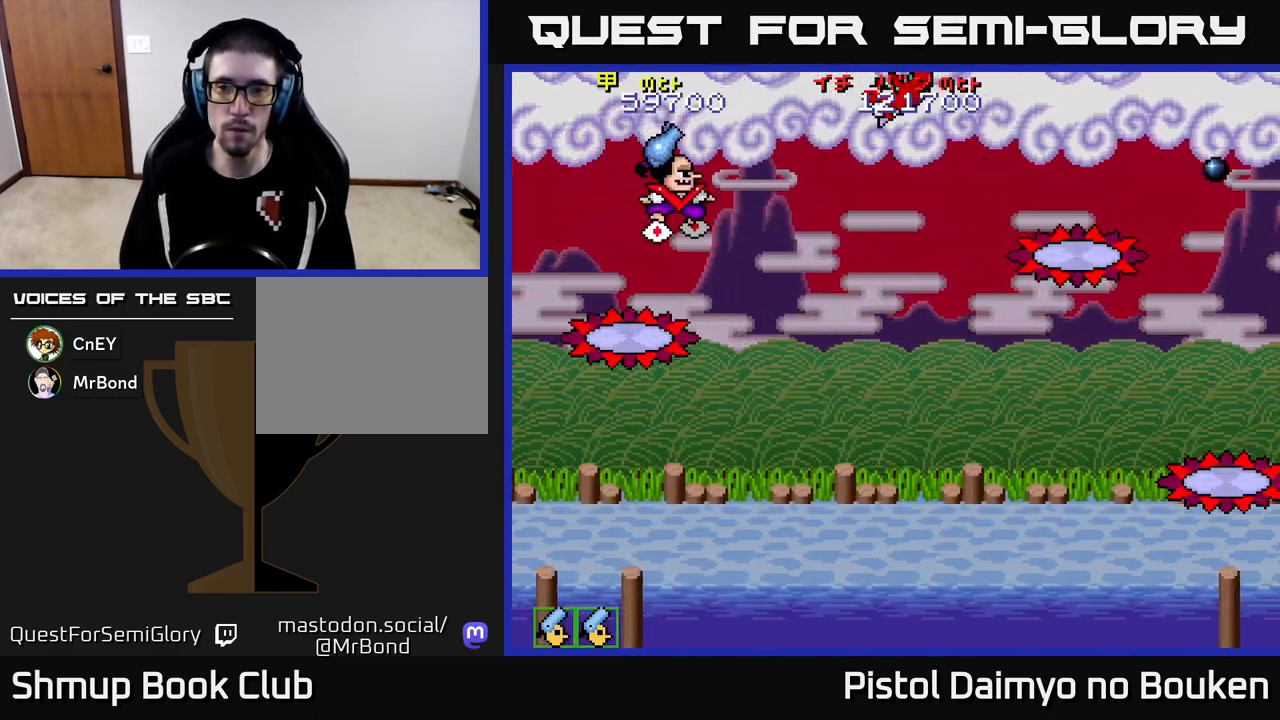
{"buttons": ["A"], "left_stick": "center", "events": [[33, "DPAD_DOWN", "up"], [33, "DPAD_RIGHT", "up"], [83, "DPAD_UP", "down"], [283, "DPAD_RIGHT", "down"], [333, "DPAD_UP", "up"], [400, "DPAD_RIGHT", "up"]]}
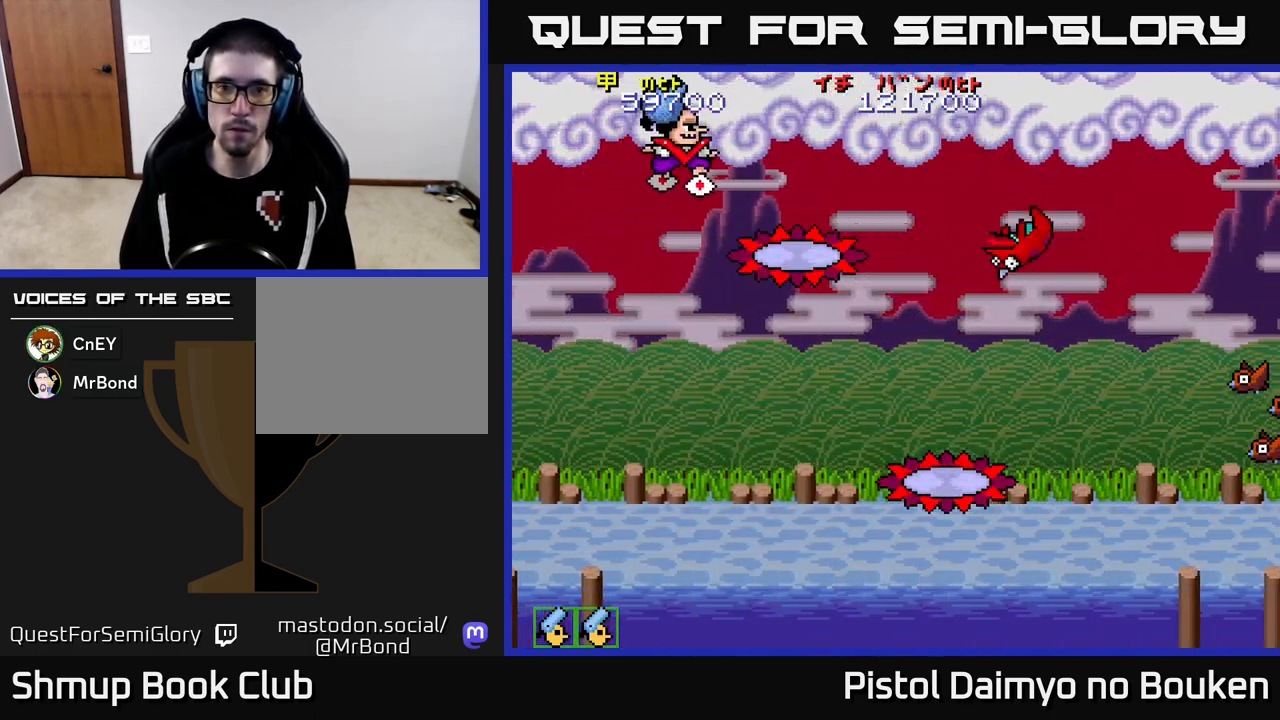
{"buttons": ["A", "DPAD_DOWN"], "left_stick": "center", "events": [[67, "DPAD_RIGHT", "down"], [200, "DPAD_DOWN", "down"], [233, "DPAD_RIGHT", "up"], [250, "A", "up"], [333, "A", "down"]]}
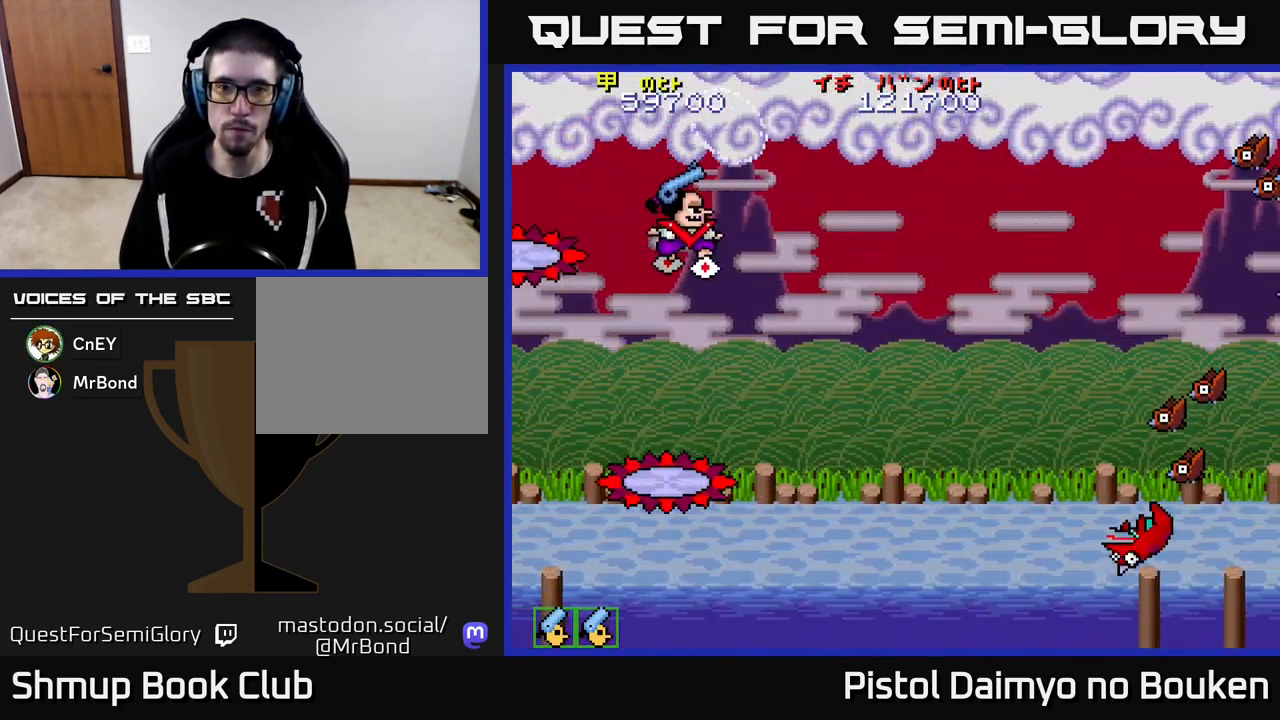
{"buttons": ["A", "DPAD_DOWN"], "left_stick": "center", "events": []}
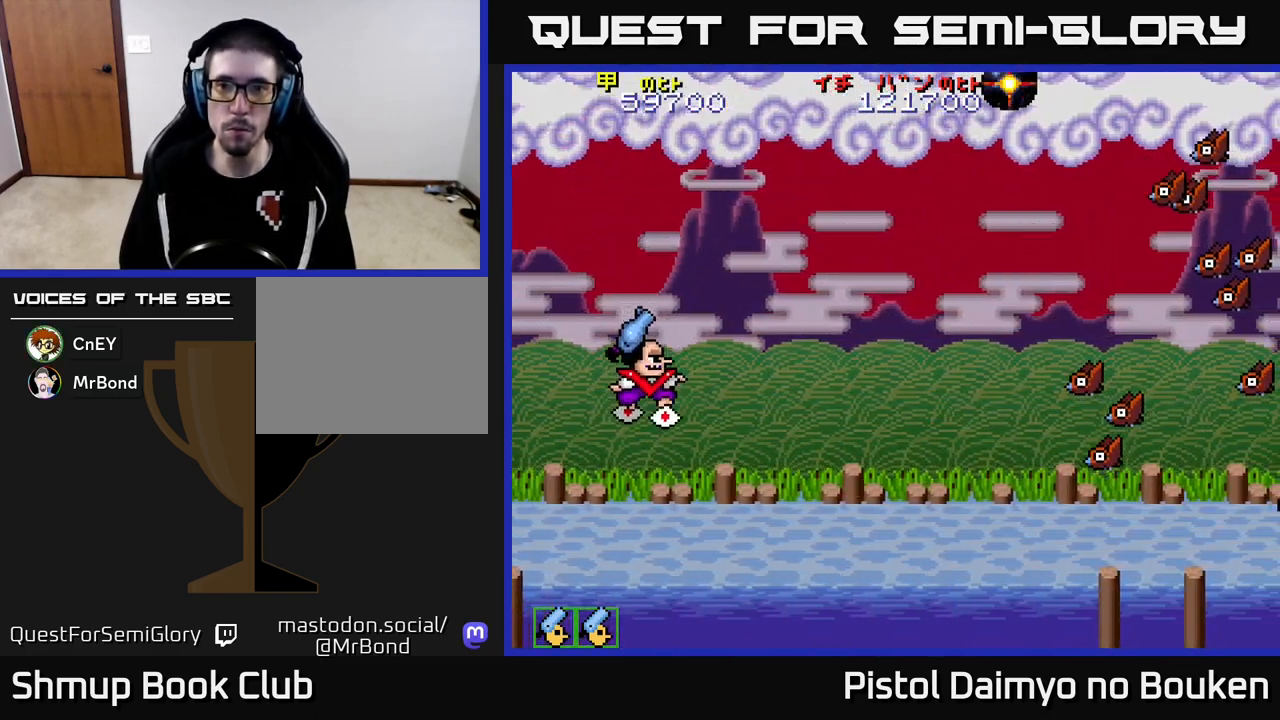
{"buttons": ["A", "DPAD_DOWN", "DPAD_RIGHT"], "left_stick": "center", "events": [[50, "DPAD_DOWN", "up"], [117, "DPAD_UP", "down"], [333, "DPAD_RIGHT", "down"], [350, "DPAD_UP", "up"], [483, "DPAD_DOWN", "down"]]}
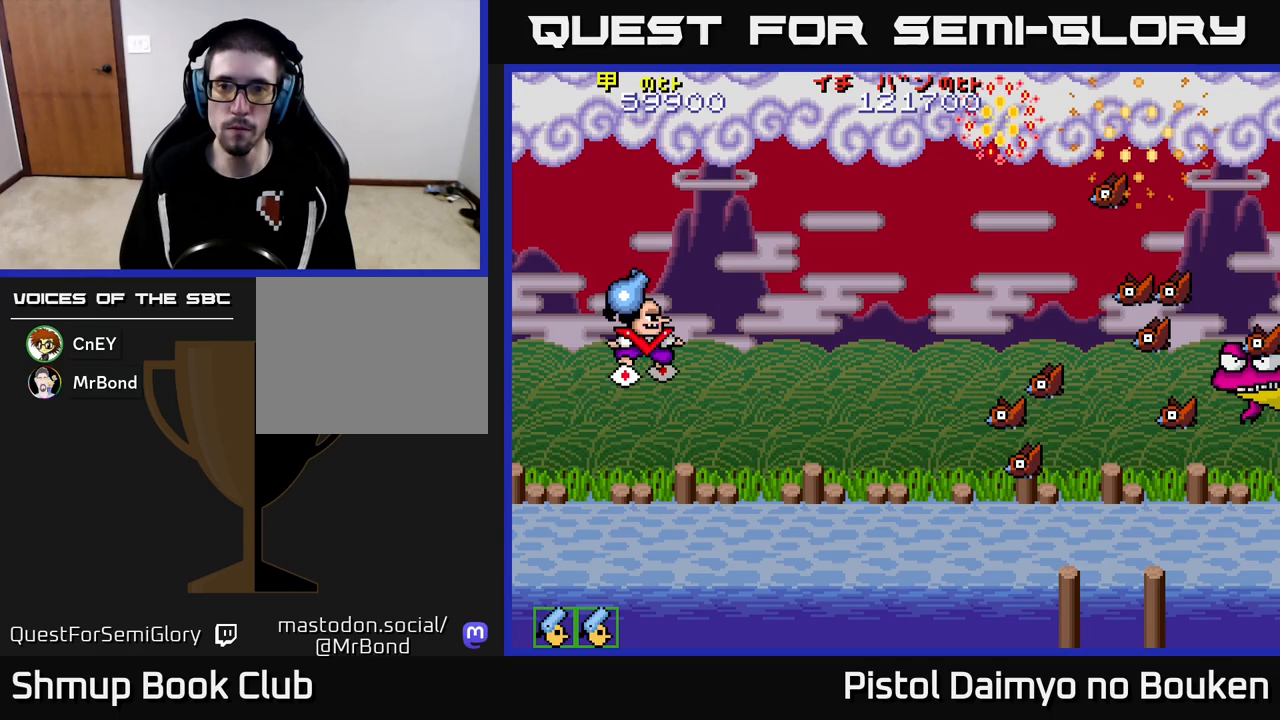
{"buttons": ["DPAD_DOWN", "DPAD_RIGHT"], "left_stick": "center", "events": [[217, "A", "up"], [350, "A", "down"], [433, "A", "up"]]}
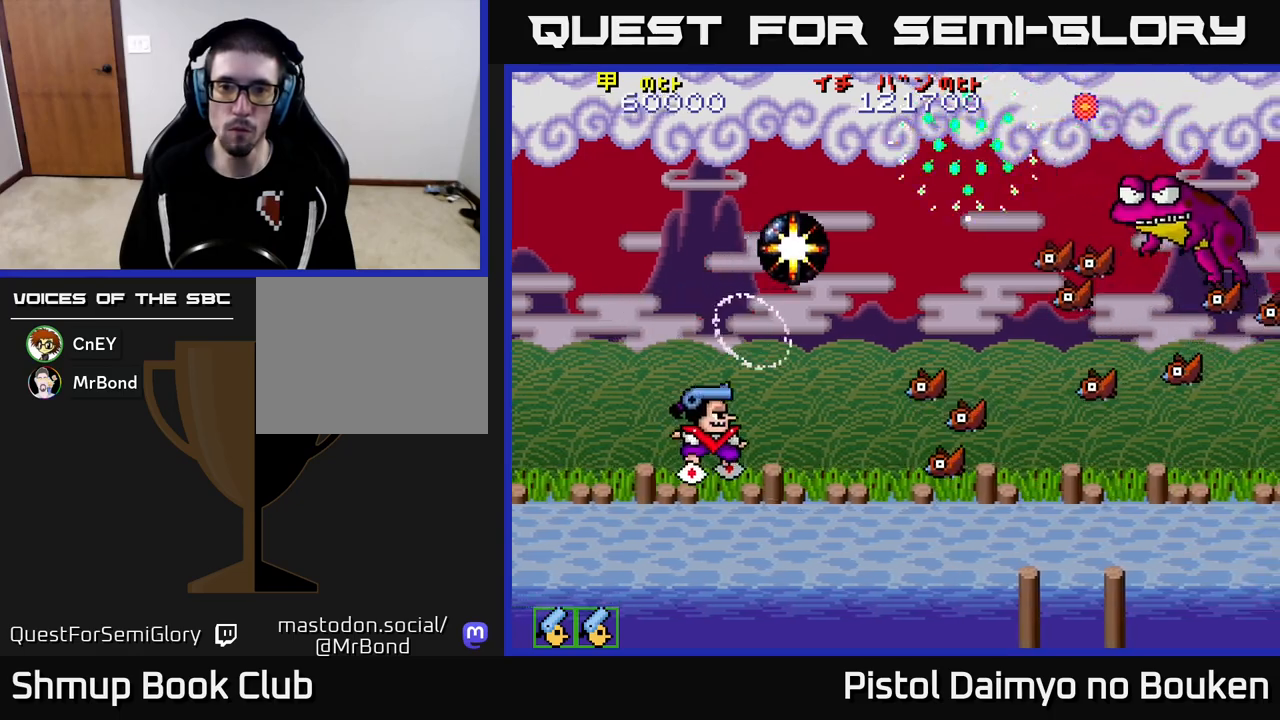
{"buttons": ["DPAD_UP"], "left_stick": "center", "events": [[50, "A", "down"], [100, "A", "up"], [217, "A", "down"], [267, "DPAD_RIGHT", "up"], [283, "DPAD_DOWN", "up"], [300, "A", "up"], [350, "DPAD_UP", "down"], [383, "A", "down"], [467, "A", "up"]]}
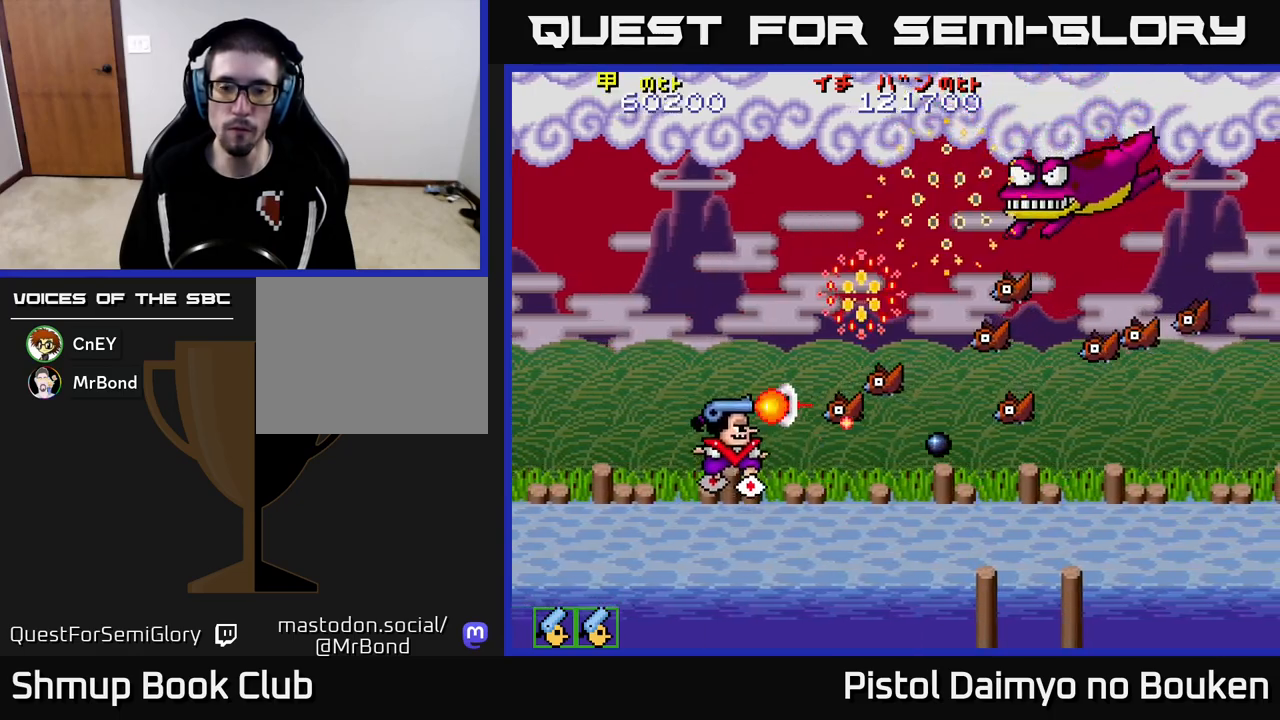
{"buttons": ["DPAD_DOWN"], "left_stick": "center", "events": [[50, "A", "down"], [133, "A", "up"], [200, "DPAD_UP", "up"], [217, "A", "down"], [250, "DPAD_DOWN", "down"], [300, "A", "up"], [367, "A", "down"], [483, "A", "up"]]}
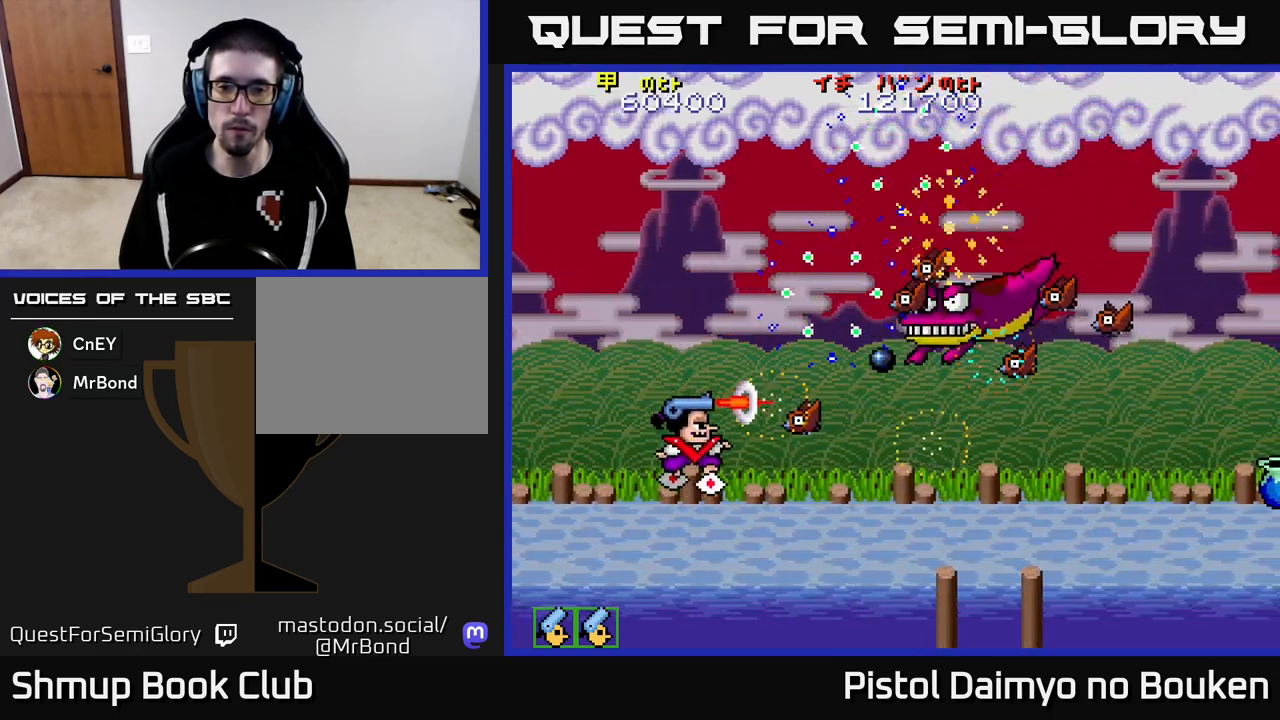
{"buttons": ["DPAD_UP"], "left_stick": "center", "events": [[17, "DPAD_DOWN", "up"], [17, "DPAD_LEFT", "down"], [50, "A", "down"], [83, "DPAD_UP", "down"], [133, "DPAD_LEFT", "up"], [150, "A", "up"], [233, "A", "down"], [317, "A", "up"], [400, "A", "down"], [483, "A", "up"]]}
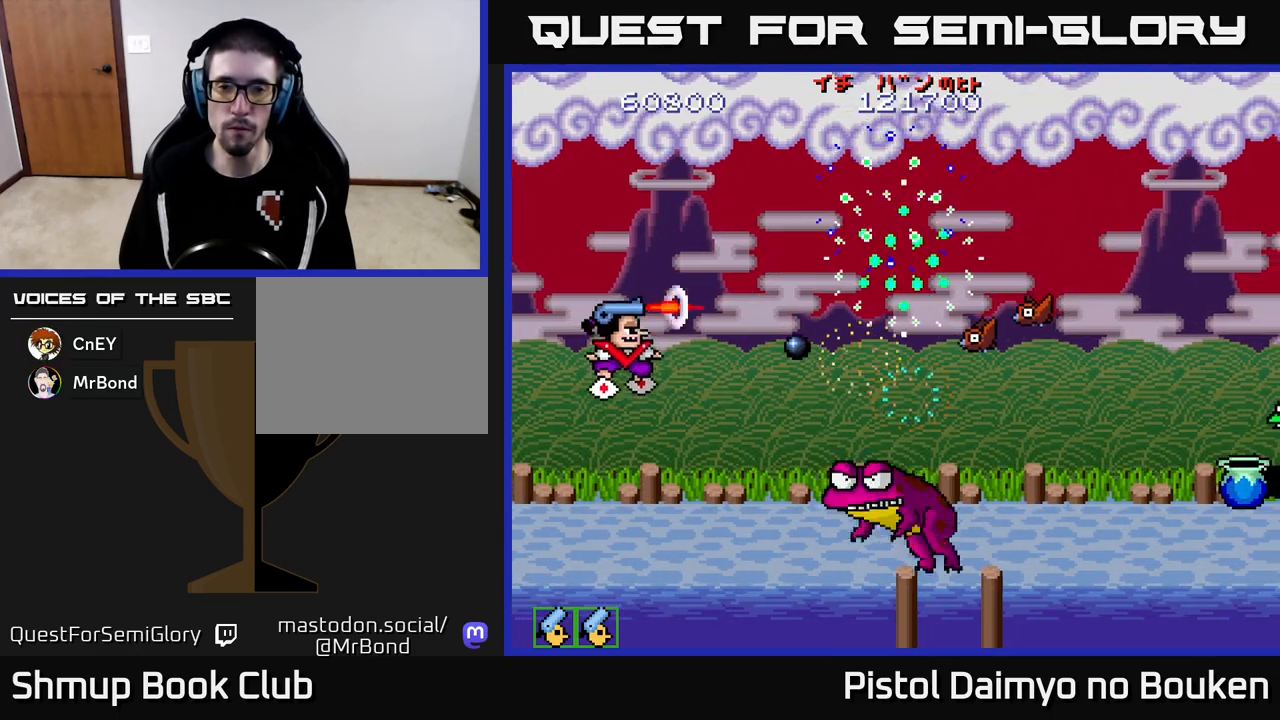
{"buttons": ["A", "DPAD_UP"], "left_stick": "center", "events": [[50, "DPAD_UP", "up"], [83, "A", "down"], [100, "DPAD_DOWN", "down"], [167, "A", "up"], [250, "A", "down"], [317, "A", "up"], [317, "DPAD_DOWN", "up"], [367, "DPAD_UP", "down"], [400, "A", "down"]]}
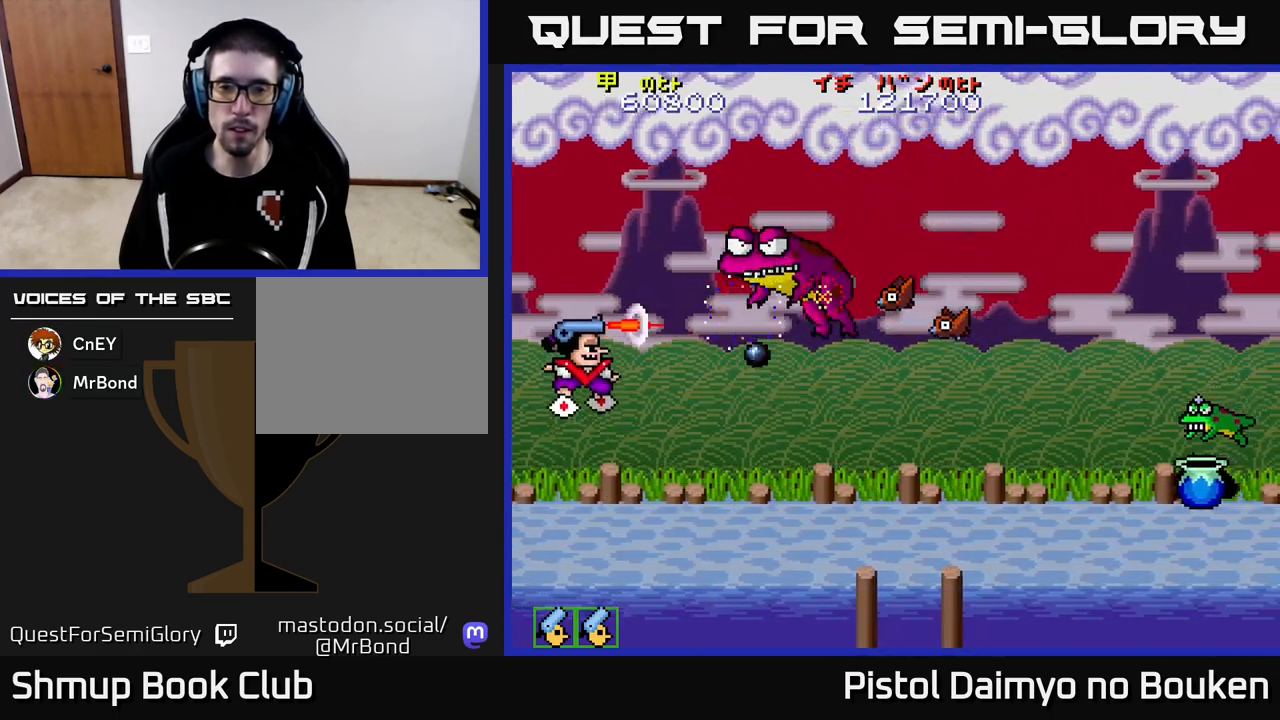
{"buttons": ["A"], "left_stick": "center", "events": [[33, "DPAD_UP", "up"], [267, "DPAD_DOWN", "down"], [433, "DPAD_DOWN", "up"]]}
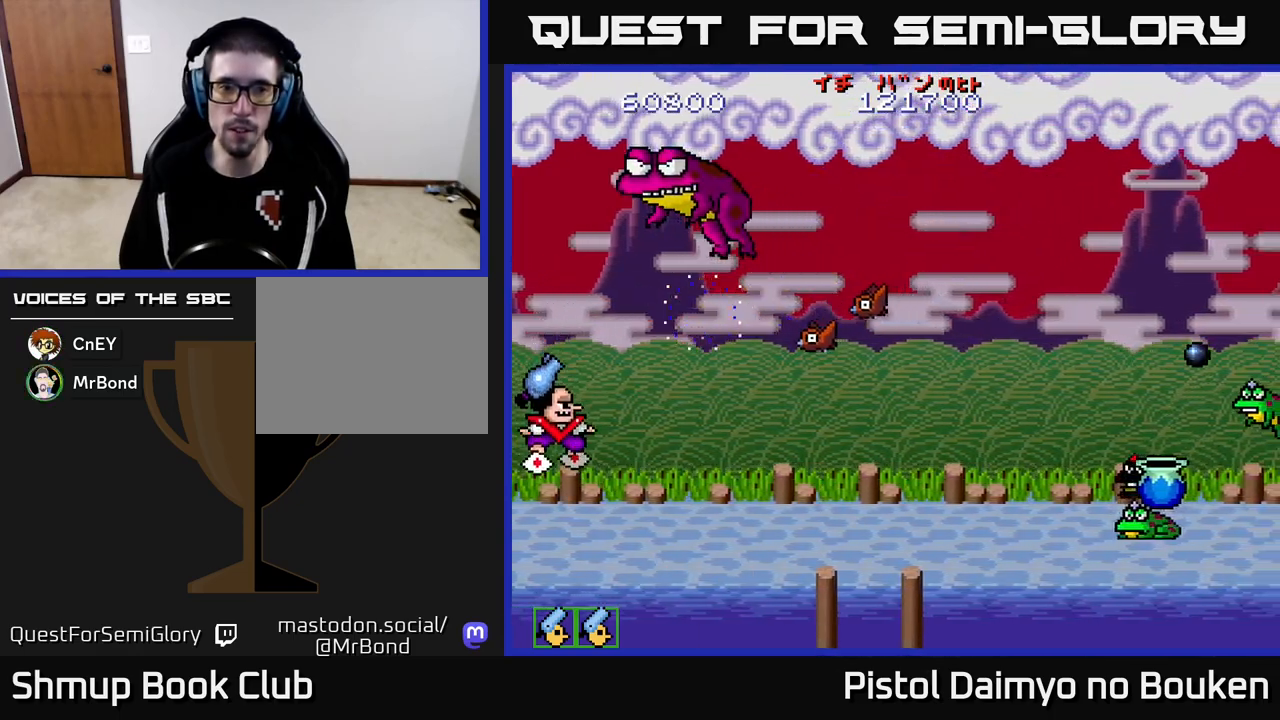
{"buttons": [], "left_stick": "center", "events": [[200, "DPAD_UP", "down"], [417, "DPAD_UP", "up"], [483, "A", "up"]]}
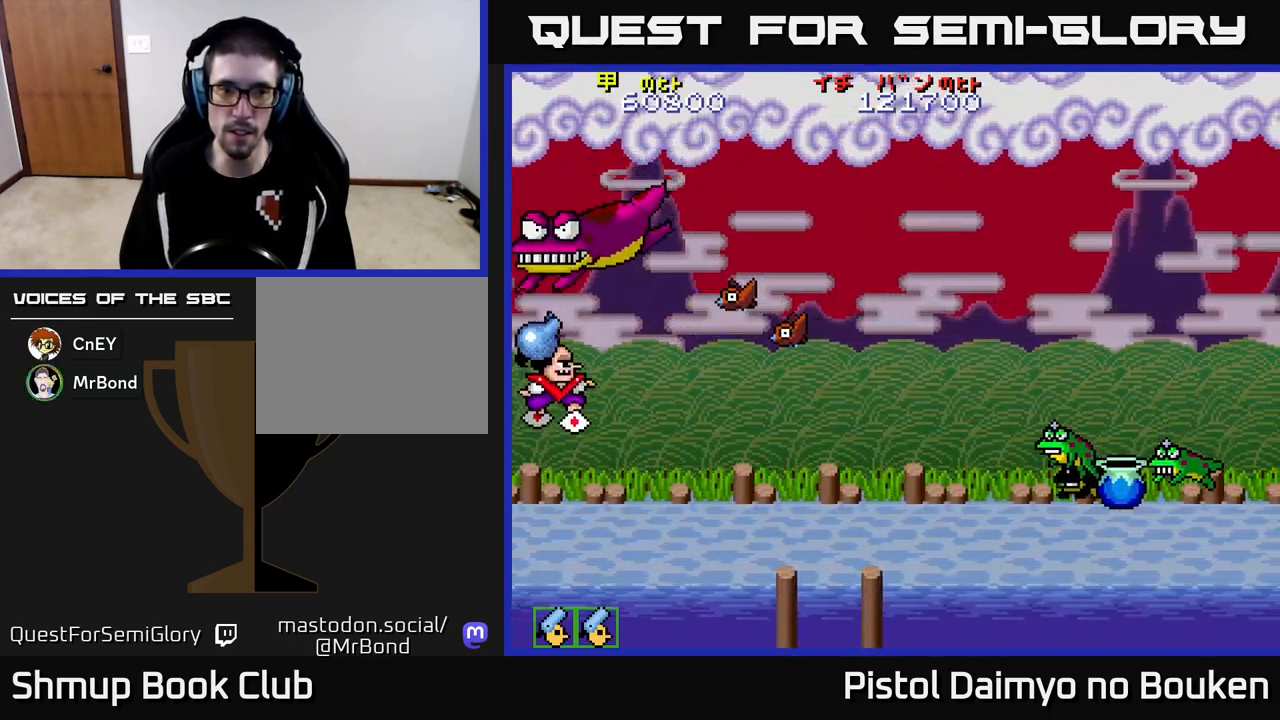
{"buttons": ["A", "DPAD_UP", "DPAD_LEFT"], "left_stick": "center"}
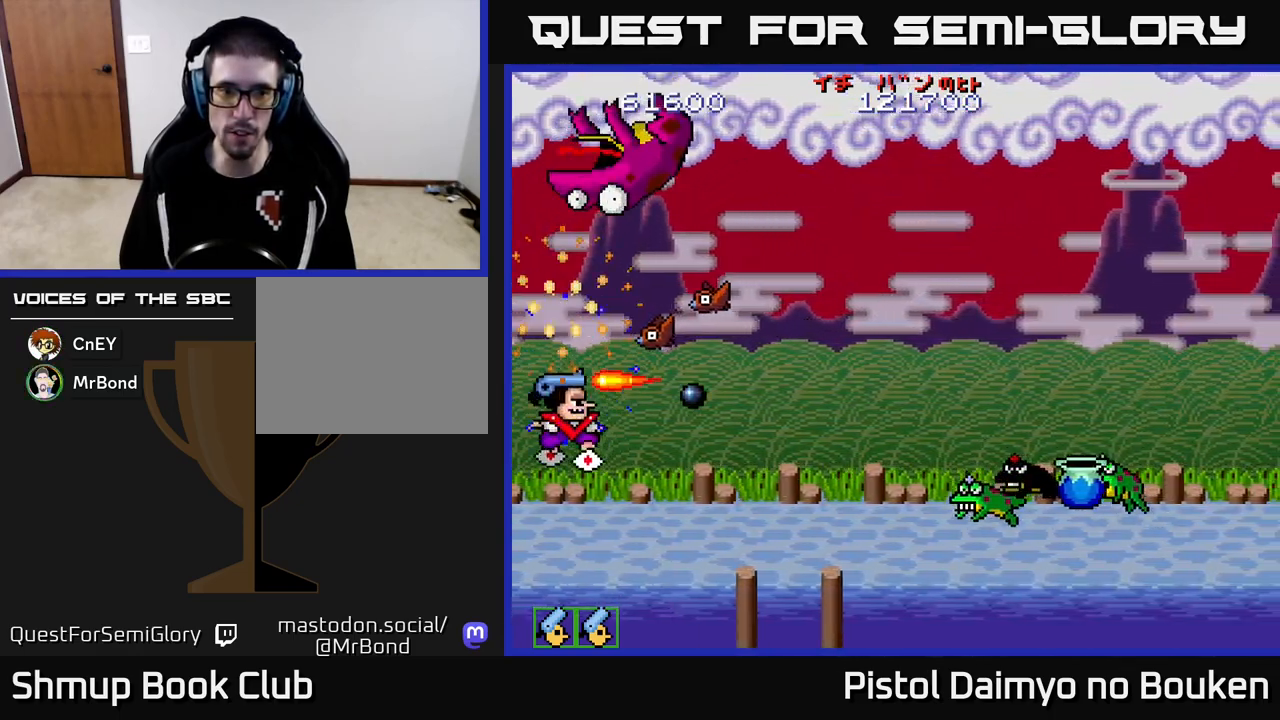
{"buttons": ["A", "DPAD_DOWN"], "left_stick": "center", "events": [[50, "A", "up"], [117, "DPAD_LEFT", "up"], [133, "A", "down"], [233, "A", "up"], [300, "A", "down"], [350, "DPAD_UP", "up"], [417, "A", "up"], [417, "DPAD_DOWN", "down"], [483, "A", "down"]]}
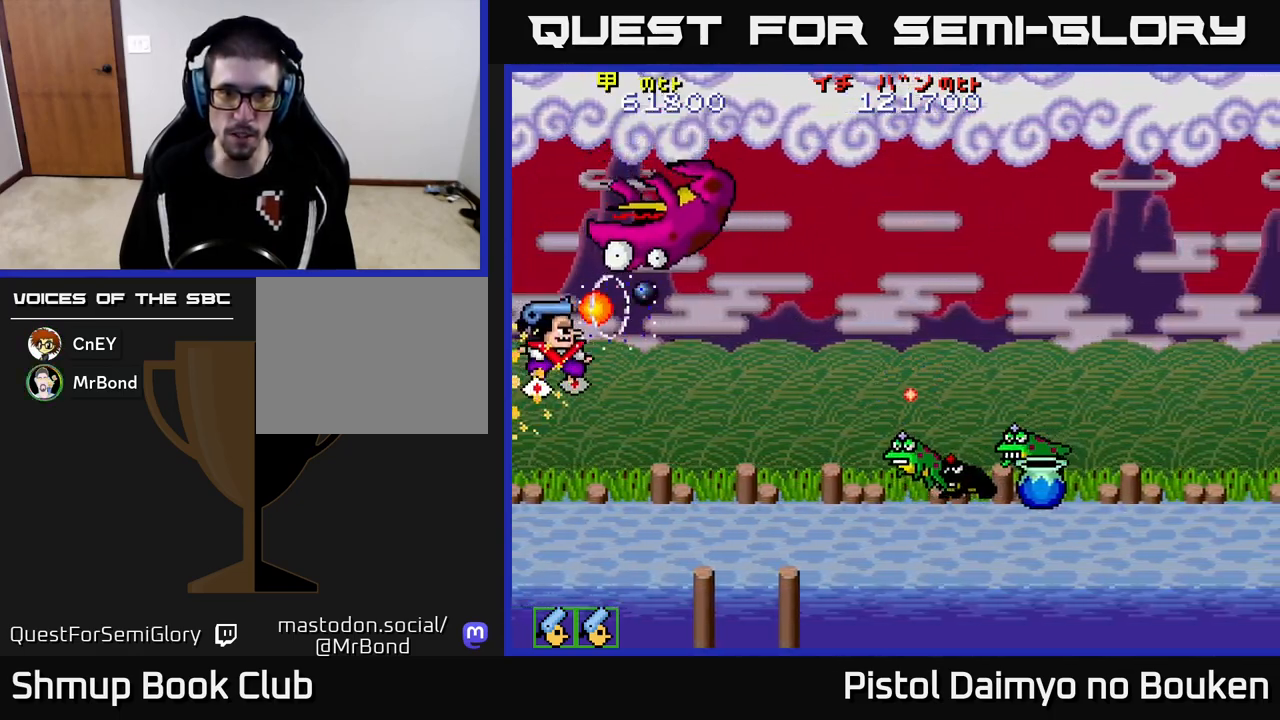
{"buttons": ["DPAD_DOWN"], "left_stick": "center", "events": [[67, "A", "up"], [150, "A", "down"], [250, "A", "up"], [333, "A", "down"], [433, "A", "up"]]}
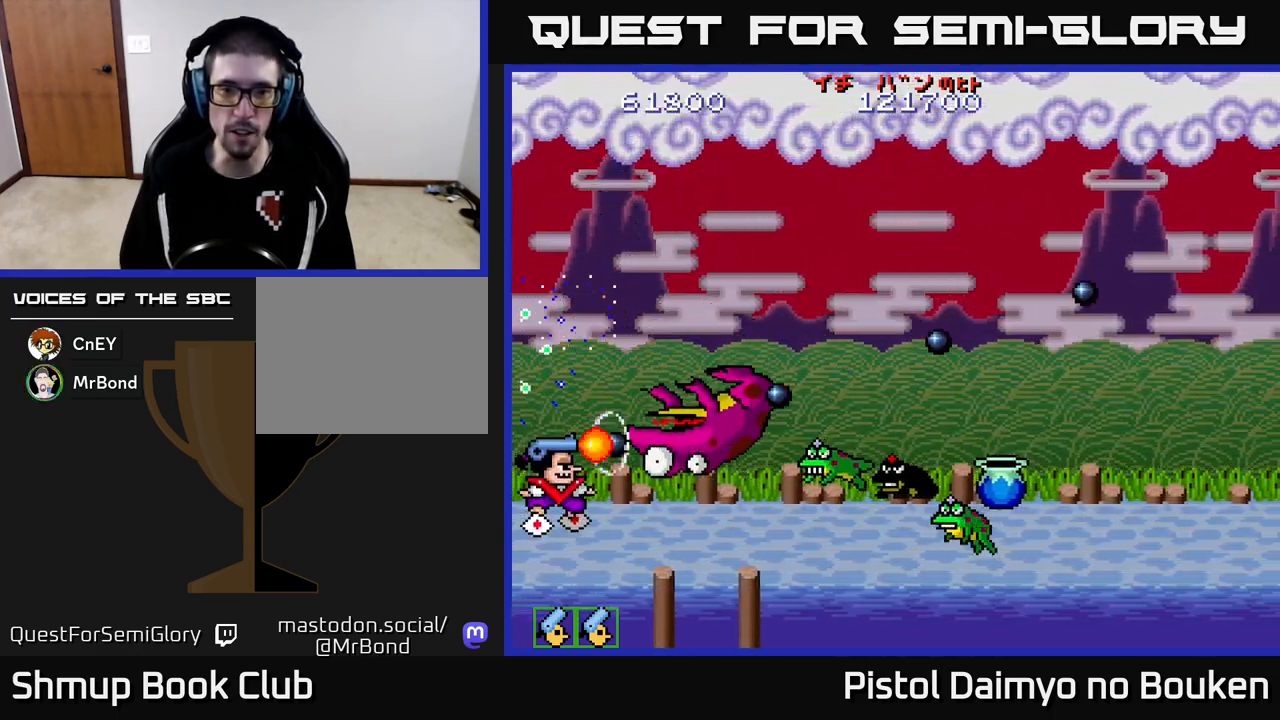
{"buttons": [], "left_stick": "center", "events": [[17, "A", "down"], [83, "DPAD_DOWN", "up"], [100, "A", "up"], [183, "A", "down"], [267, "A", "up"], [350, "A", "down"], [433, "A", "up"]]}
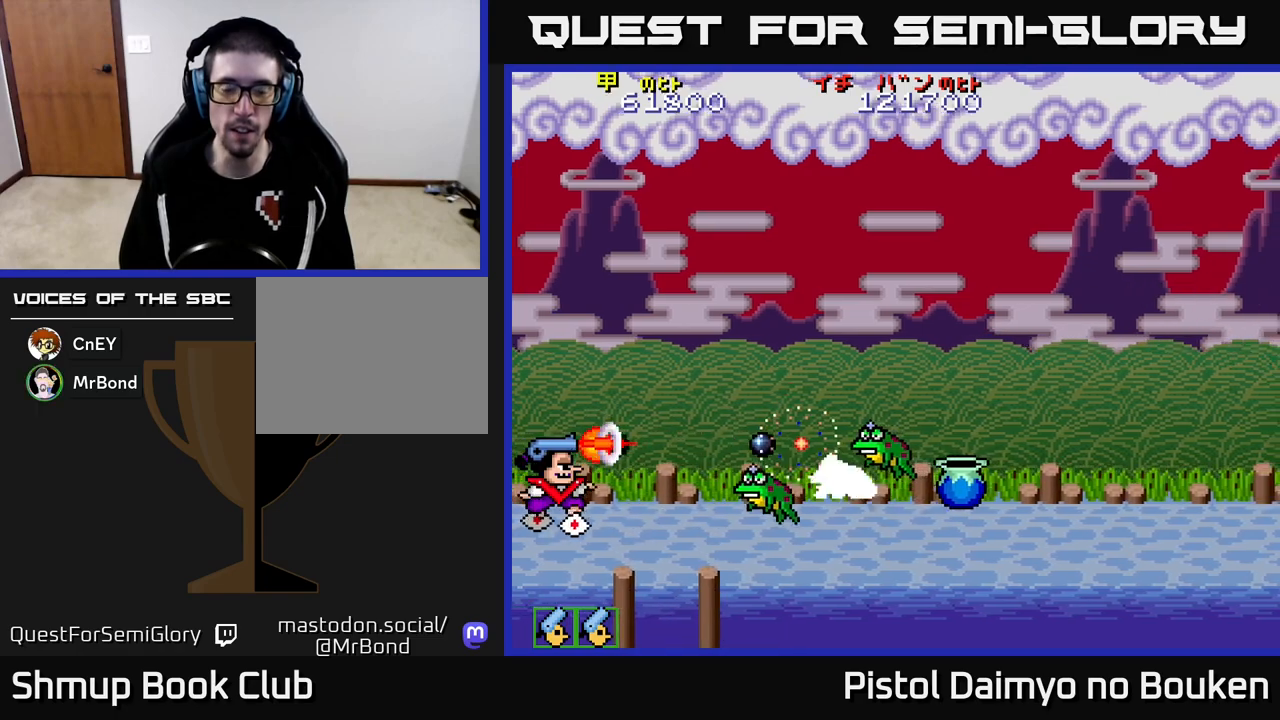
{"buttons": [], "left_stick": "center", "events": [[17, "A", "down"], [100, "A", "up"], [200, "A", "down"], [267, "A", "up"], [350, "A", "down"], [433, "A", "up"]]}
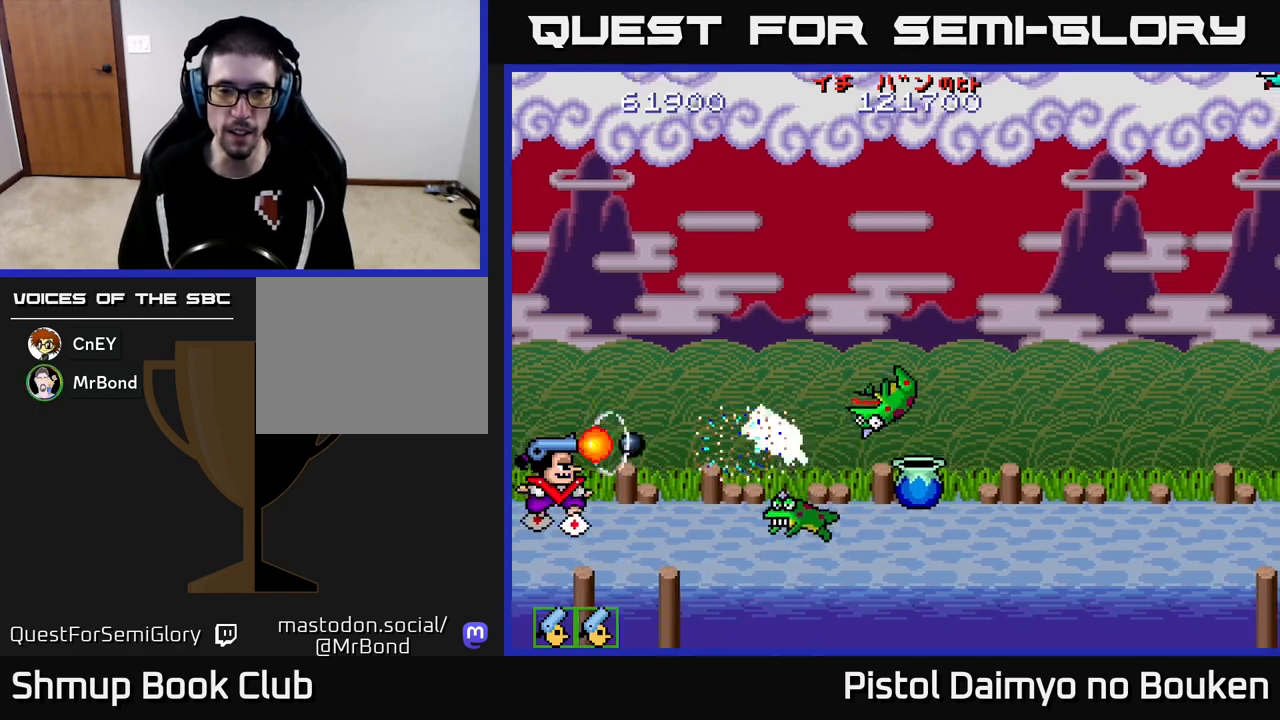
{"buttons": ["A"], "left_stick": "center", "events": [[17, "A", "down"], [83, "A", "up"], [183, "A", "down"], [267, "A", "up"], [333, "A", "down"], [417, "A", "up"], [500, "A", "down"]]}
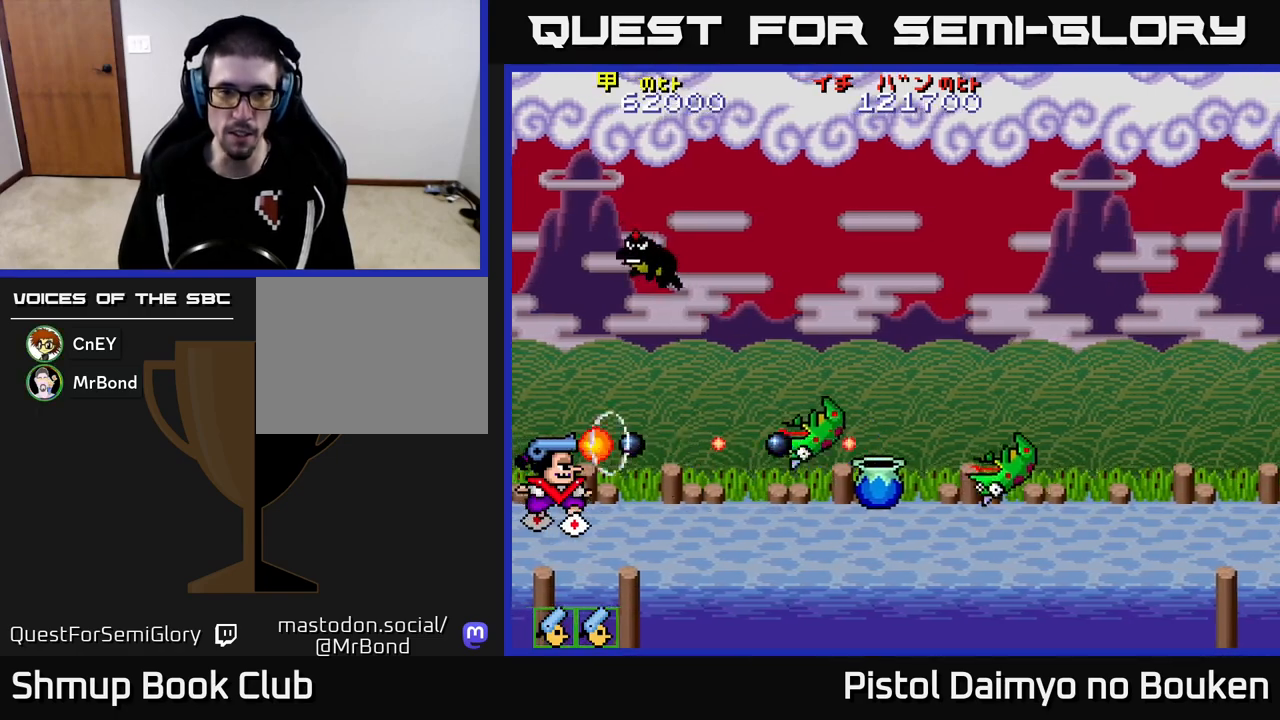
{"buttons": ["DPAD_RIGHT"], "left_stick": "center", "events": [[100, "A", "up"], [183, "A", "down"], [200, "DPAD_RIGHT", "down"], [267, "A", "up"], [267, "DPAD_DOWN", "down"], [350, "A", "down"], [367, "DPAD_RIGHT", "up"], [383, "DPAD_RIGHT", "down"], [433, "A", "up"], [467, "DPAD_DOWN", "up"]]}
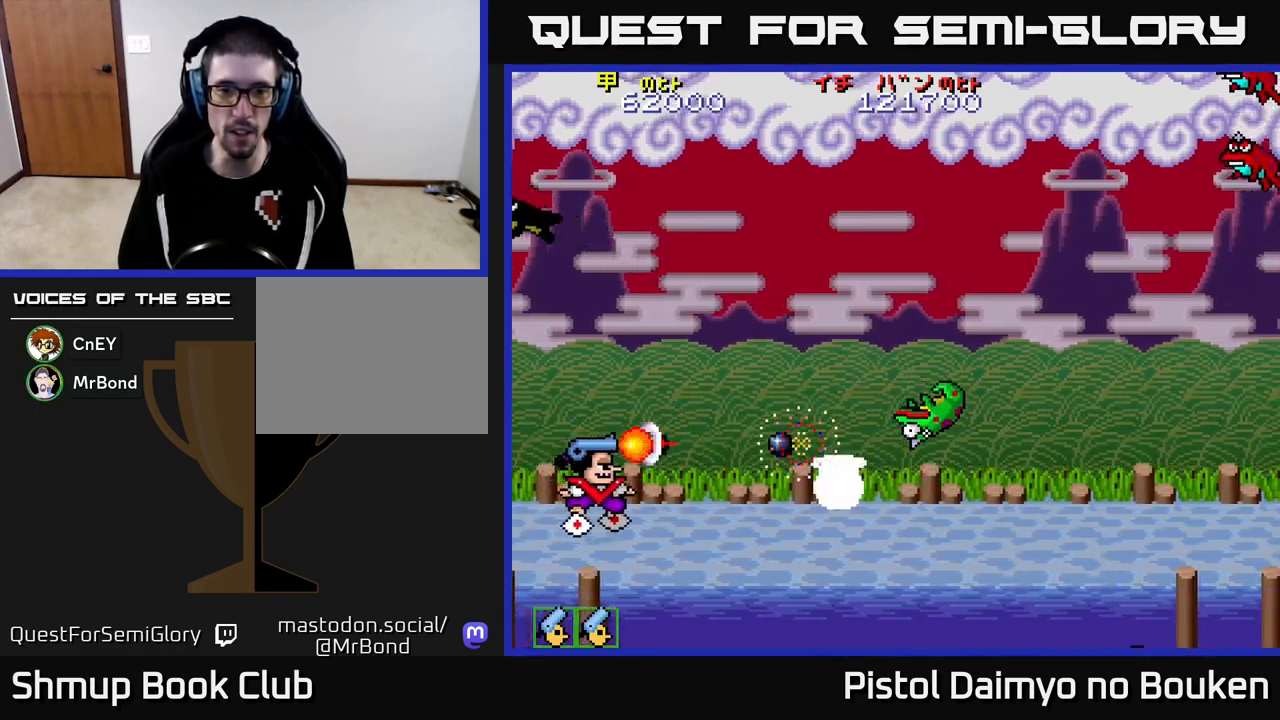
{"buttons": ["DPAD_RIGHT"], "left_stick": "center", "events": [[17, "A", "down"], [117, "A", "up"], [117, "DPAD_RIGHT", "up"], [200, "A", "down"], [283, "A", "up"], [300, "DPAD_RIGHT", "down"], [383, "A", "down"], [450, "A", "up"]]}
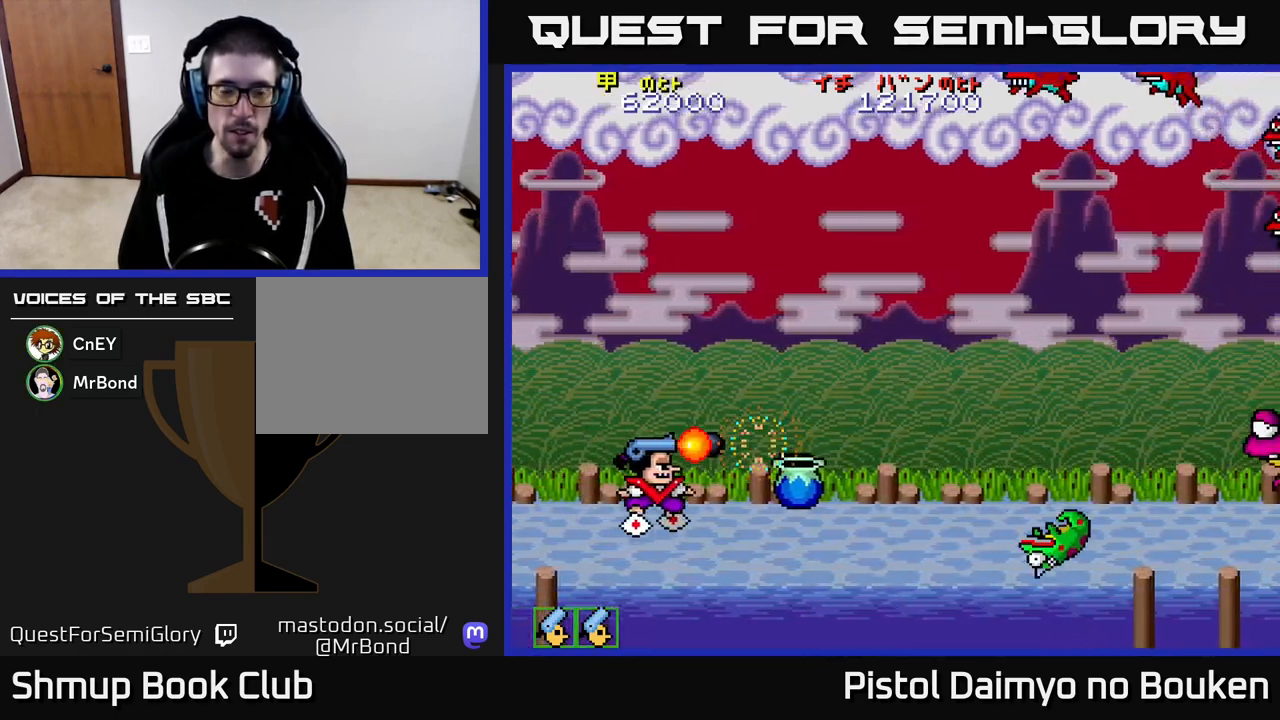
{"buttons": ["A", "DPAD_UP"], "left_stick": "center", "events": [[50, "A", "down"], [117, "A", "up"], [117, "DPAD_RIGHT", "up"], [233, "A", "down"], [283, "DPAD_RIGHT", "down"], [450, "DPAD_UP", "down"], [500, "DPAD_RIGHT", "up"]]}
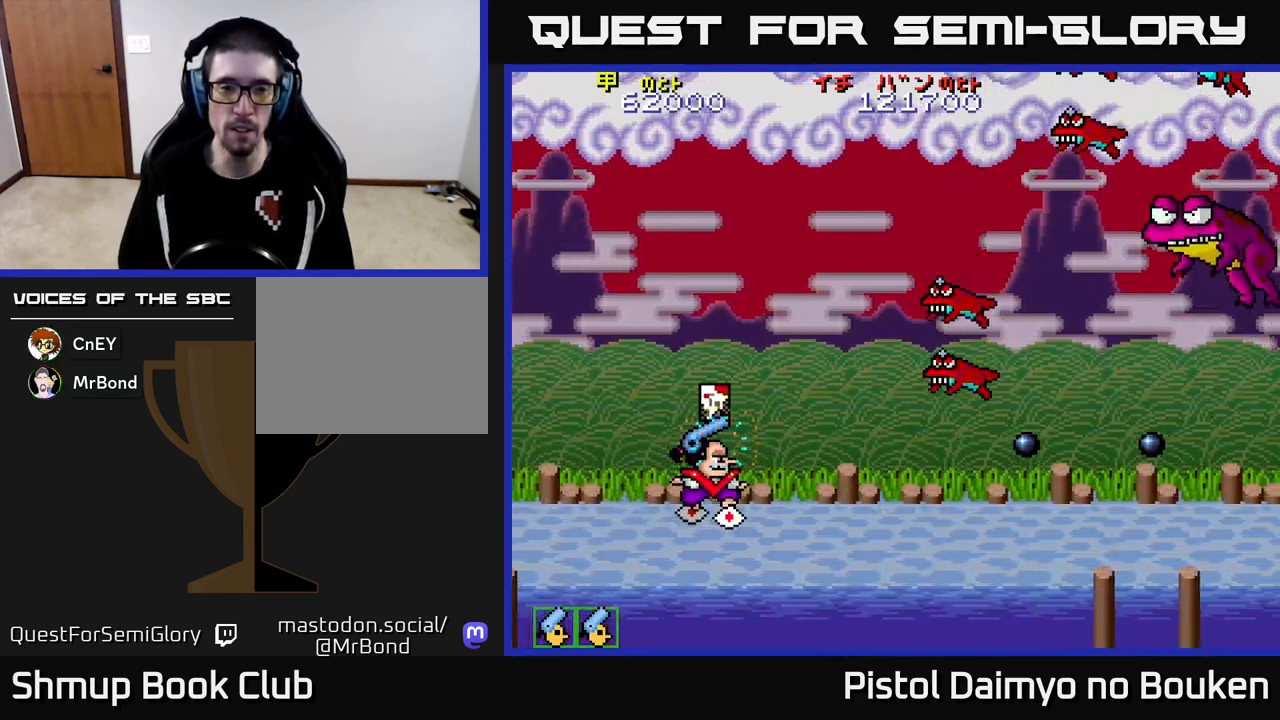
{"buttons": ["A", "DPAD_UP"], "left_stick": "center", "events": [[133, "DPAD_LEFT", "down"], [183, "DPAD_UP", "up"], [267, "DPAD_LEFT", "up"], [500, "DPAD_UP", "down"]]}
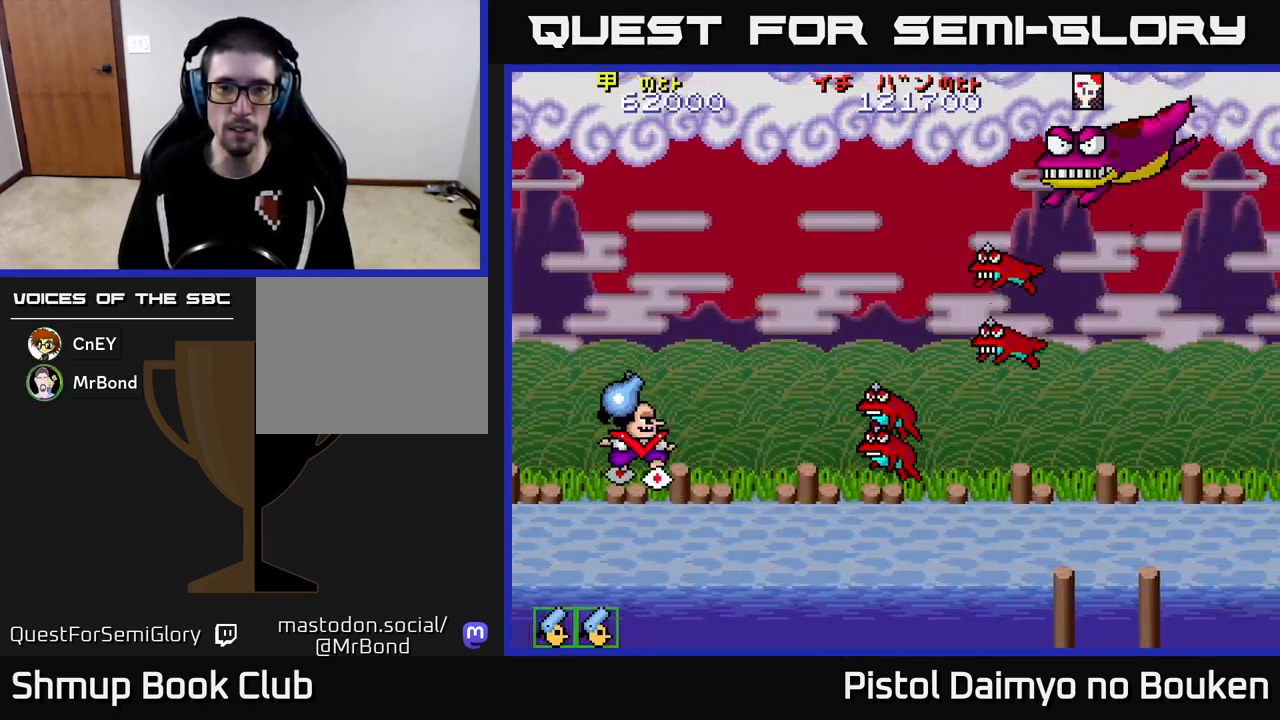
{"buttons": ["A", "DPAD_UP"], "left_stick": "center", "events": [[133, "DPAD_RIGHT", "down"], [317, "DPAD_RIGHT", "up"], [350, "A", "up"], [450, "A", "down"]]}
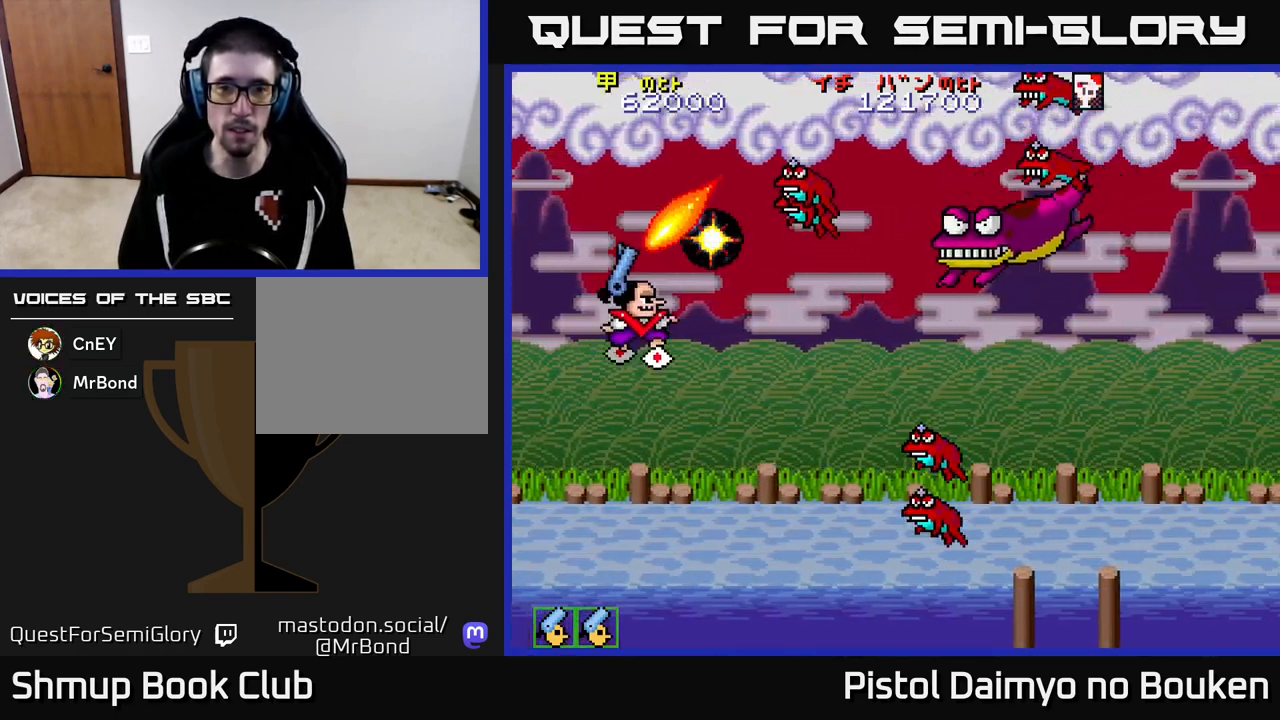
{"buttons": ["A"], "left_stick": "center", "events": [[33, "A", "up"], [33, "DPAD_UP", "up"], [133, "A", "down"], [200, "A", "up"], [200, "DPAD_UP", "down"], [300, "A", "down"], [383, "A", "up"], [417, "DPAD_UP", "up"], [467, "A", "down"]]}
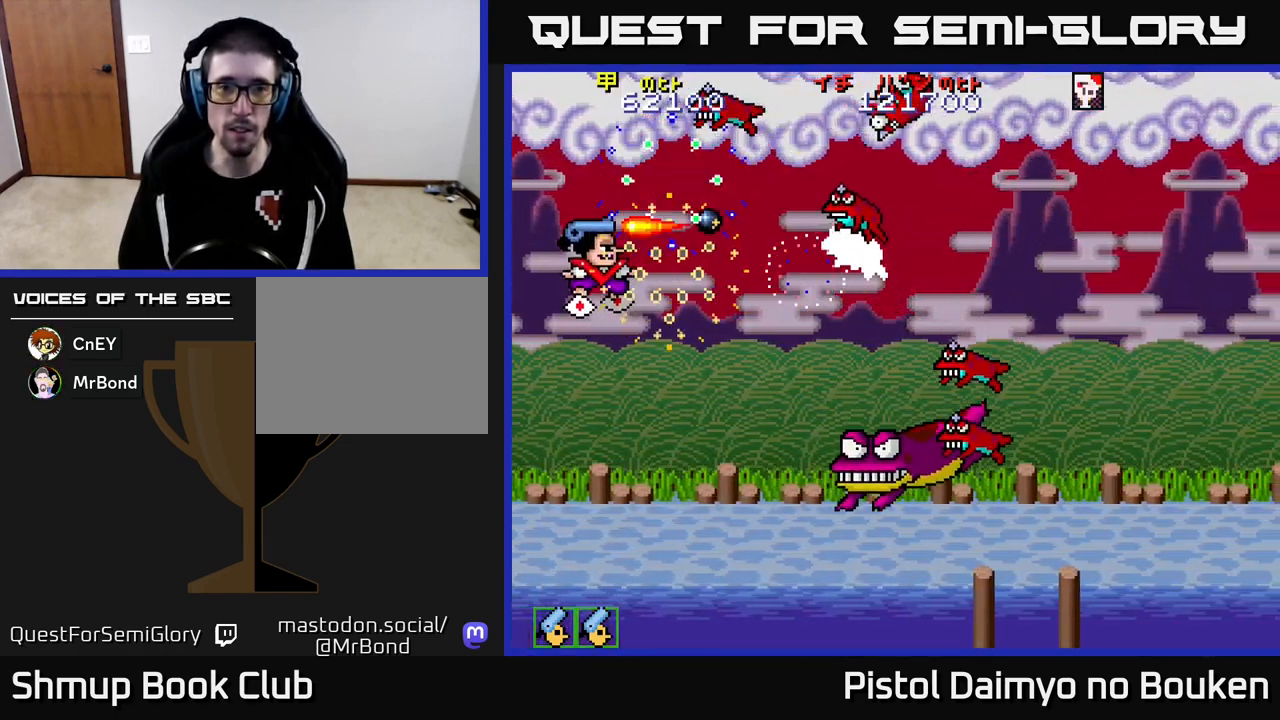
{"buttons": ["A"], "left_stick": "center", "events": [[50, "A", "up"], [133, "A", "down"], [167, "DPAD_UP", "down"], [233, "A", "up"], [233, "DPAD_LEFT", "down"], [300, "DPAD_LEFT", "up"], [317, "A", "down"], [400, "A", "up"], [400, "DPAD_UP", "up"], [483, "A", "down"]]}
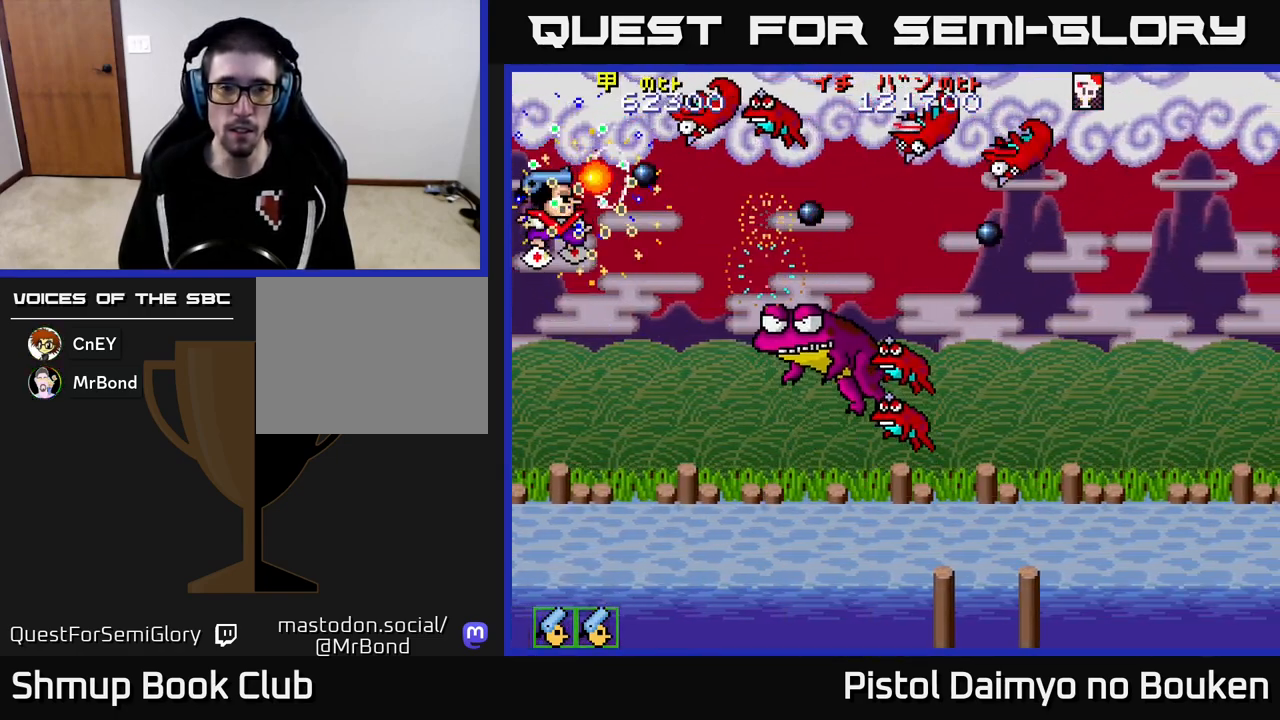
{"buttons": ["A", "DPAD_DOWN"], "left_stick": "center", "events": [[67, "A", "up"], [83, "DPAD_LEFT", "down"], [133, "DPAD_UP", "down"], [150, "A", "down"], [150, "DPAD_LEFT", "up"], [233, "A", "up"], [300, "DPAD_UP", "up"], [317, "A", "down"], [383, "DPAD_DOWN", "down"], [400, "A", "up"], [483, "A", "down"]]}
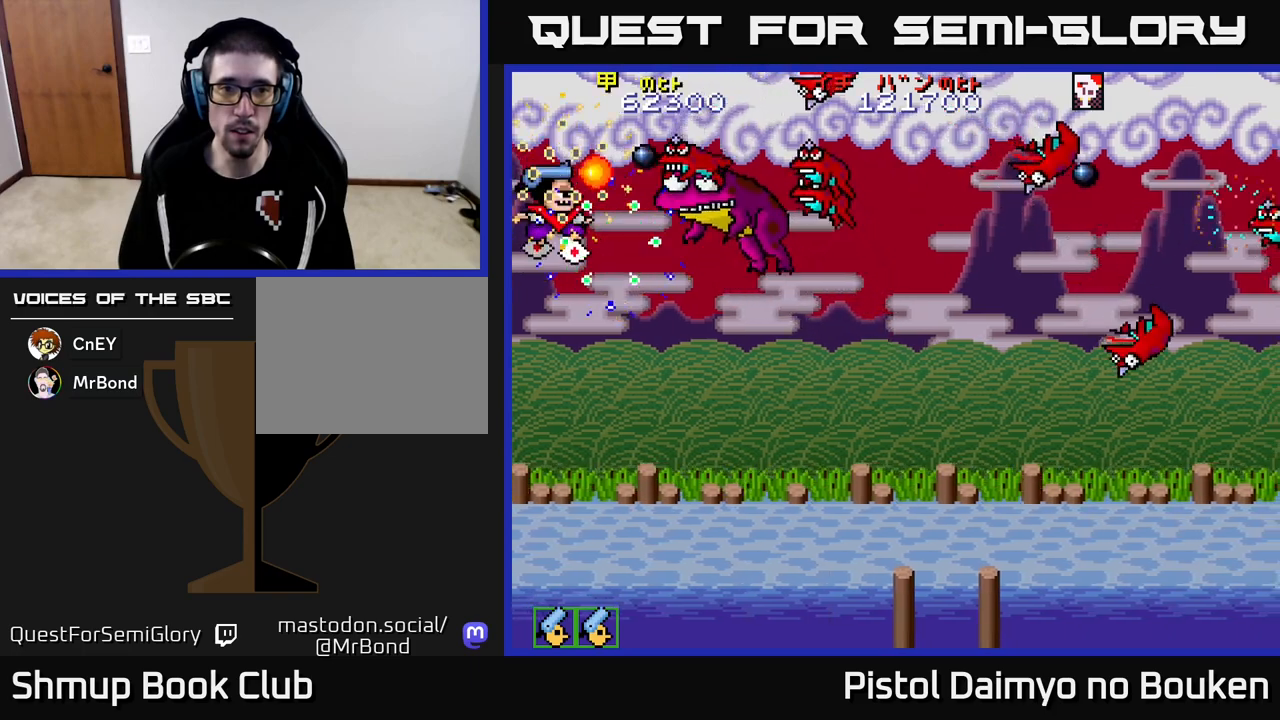
{"buttons": ["A", "DPAD_DOWN", "DPAD_RIGHT"], "left_stick": "center", "events": [[200, "DPAD_RIGHT", "down"]]}